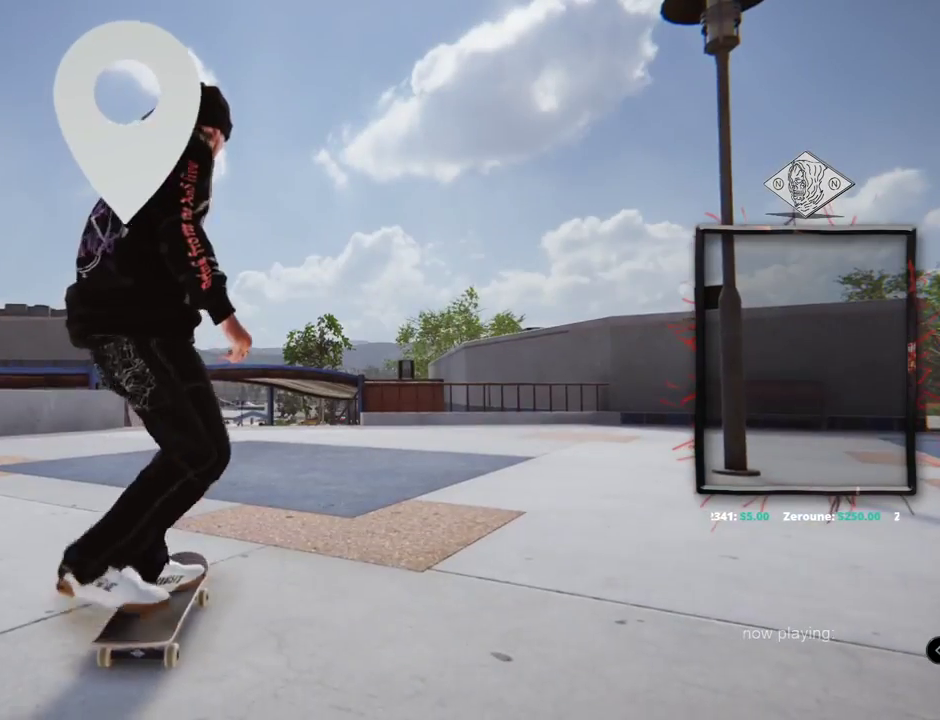
Gameplay with a controller (Xbox layout); each line is a JSON object with the inputs held at the frame after it. "events" lists button and stick changes between this image and that frame as [ms after this image, input, new state], when the widget could be followed in between. Not read: L3 R3.
{"buttons": ["A"], "left_stick": "center", "right_stick": "center", "events": [[117, "R2", "down"], [267, "R2", "up"]]}
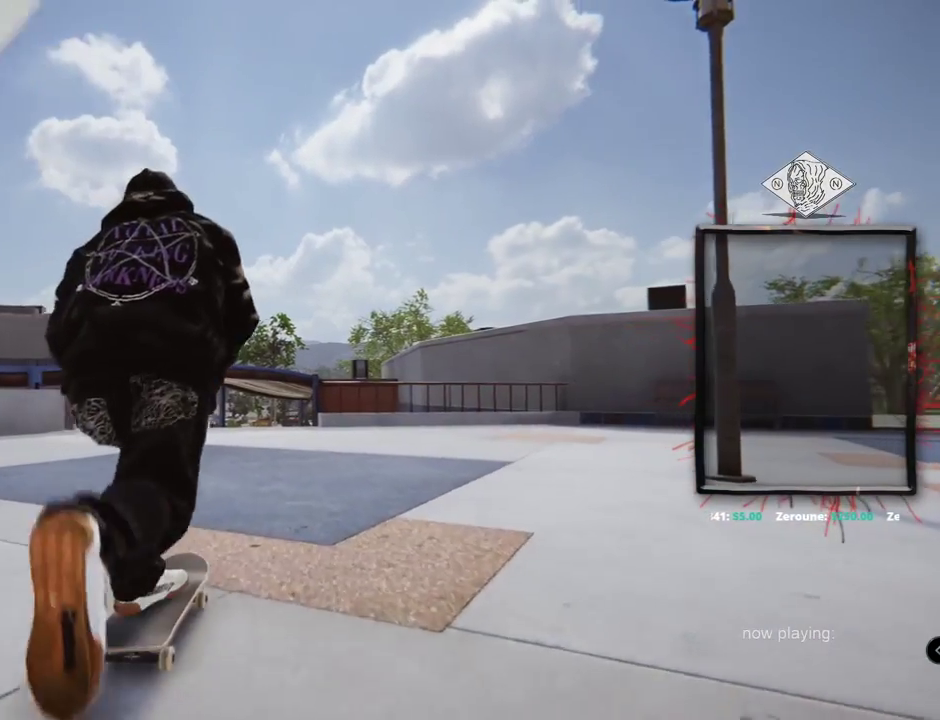
{"buttons": ["A"], "left_stick": "center", "right_stick": "center", "events": []}
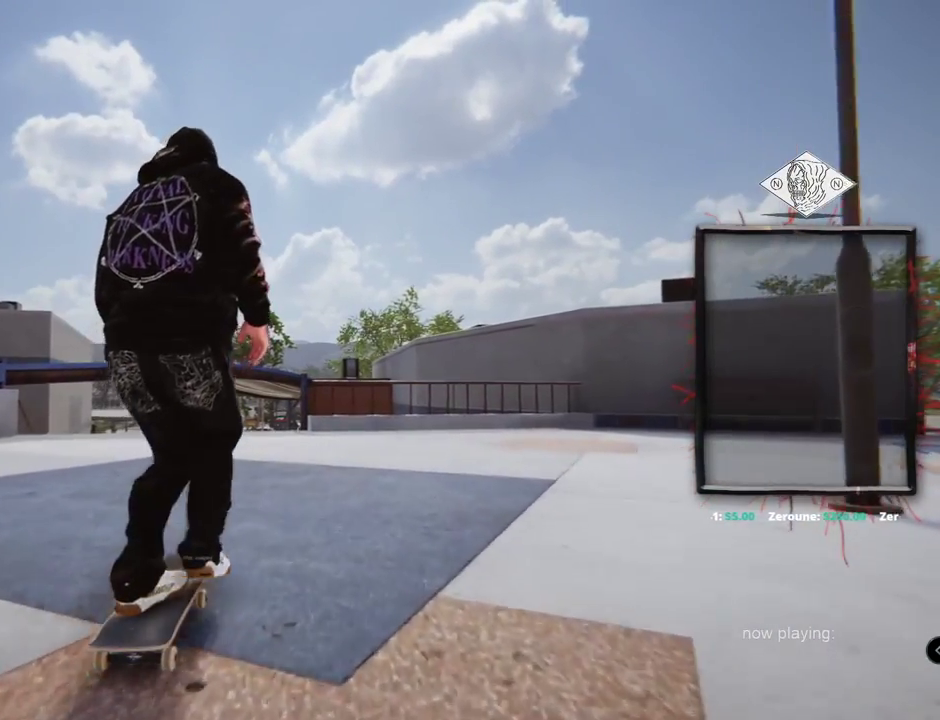
{"buttons": ["A"], "left_stick": "center", "right_stick": "center", "events": []}
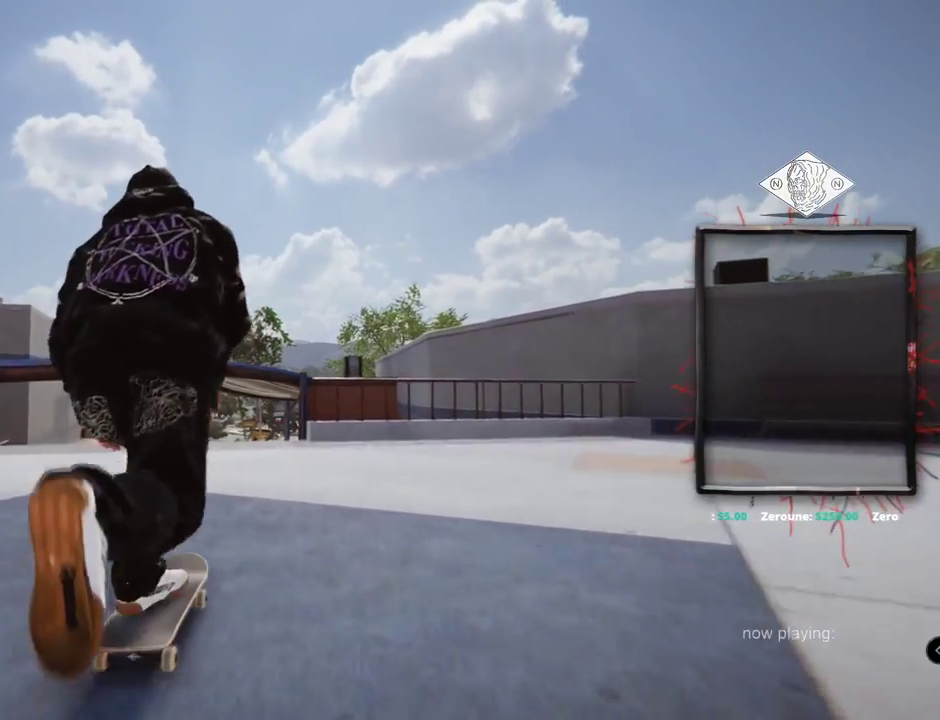
{"buttons": ["A"], "left_stick": "center", "right_stick": "center", "events": [[250, "L2", "down"], [300, "L2", "up"]]}
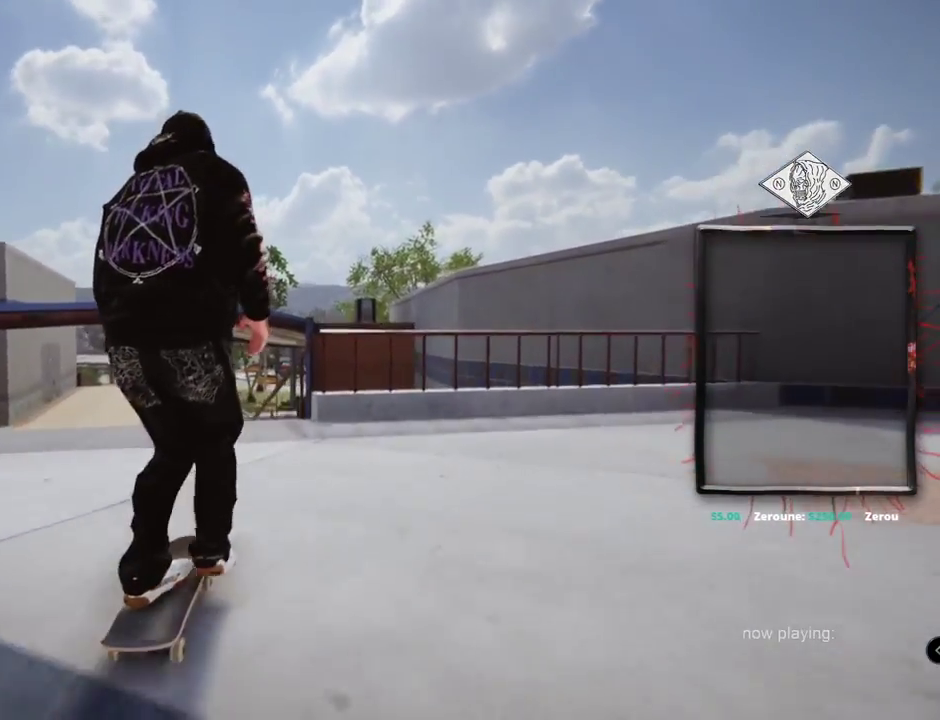
{"buttons": ["L2"], "left_stick": "down", "right_stick": "down", "events": [[50, "A", "up"], [283, "left_stick", "down"], [300, "L2", "down"], [300, "right_stick", "down"]]}
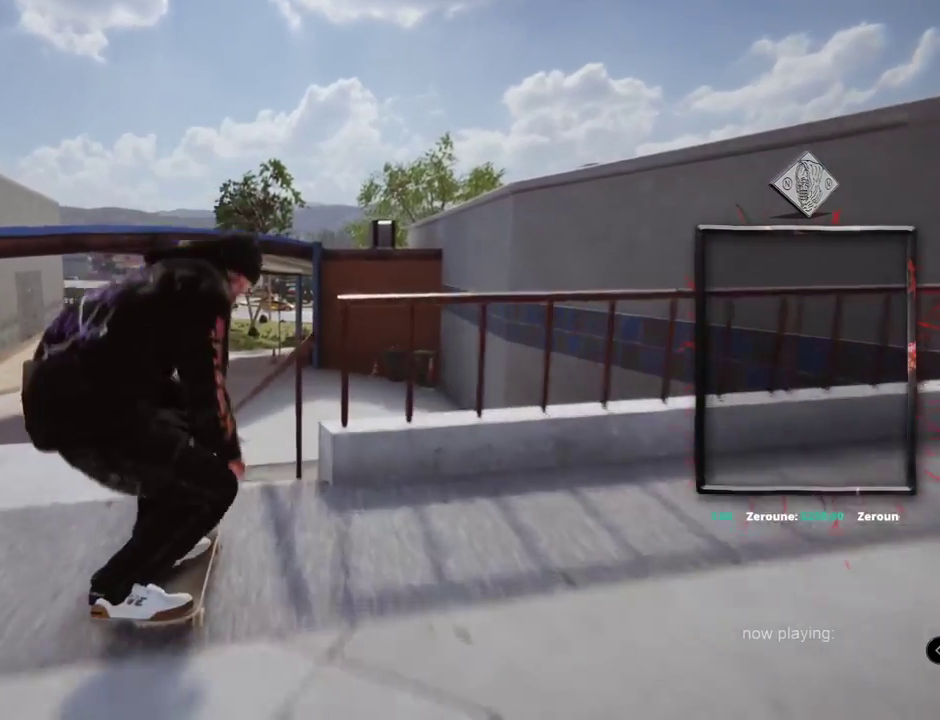
{"buttons": ["L2"], "left_stick": "center", "right_stick": "center", "events": [[50, "left_stick", "center"], [150, "right_stick", "up"], [167, "left_stick", "left"], [234, "left_stick", "center"], [234, "right_stick", "center"]]}
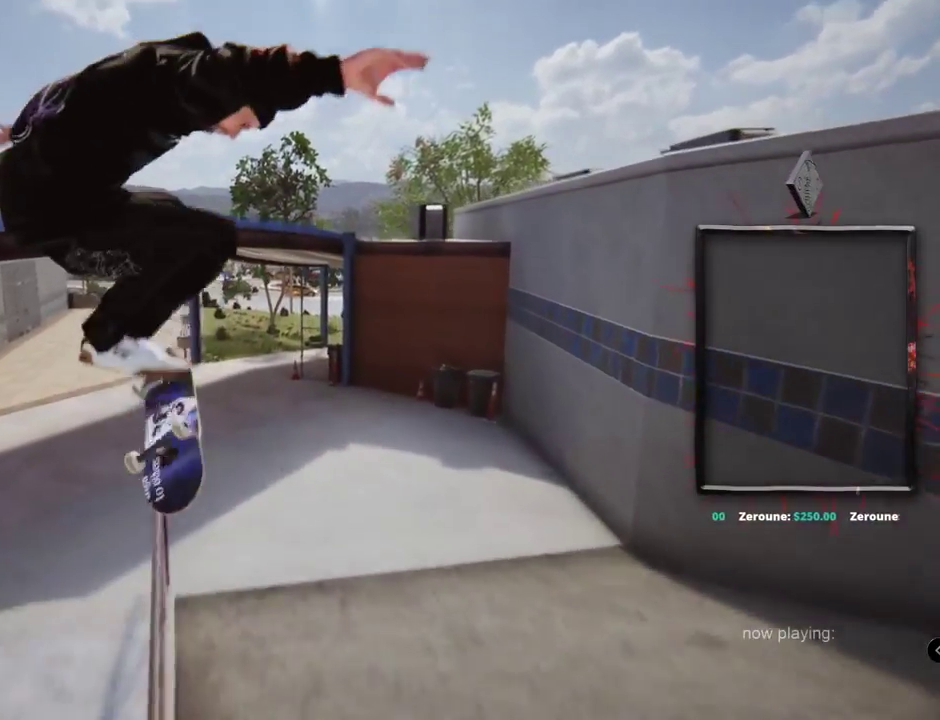
{"buttons": ["L2"], "left_stick": "center", "right_stick": "center", "events": []}
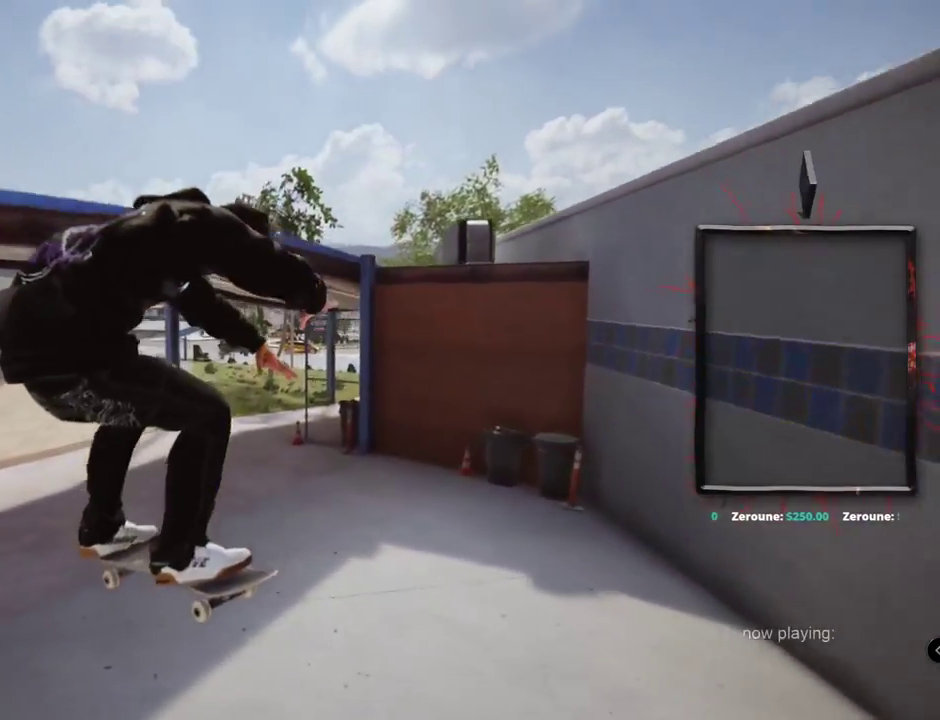
{"buttons": ["L2"], "left_stick": "center", "right_stick": "center", "events": []}
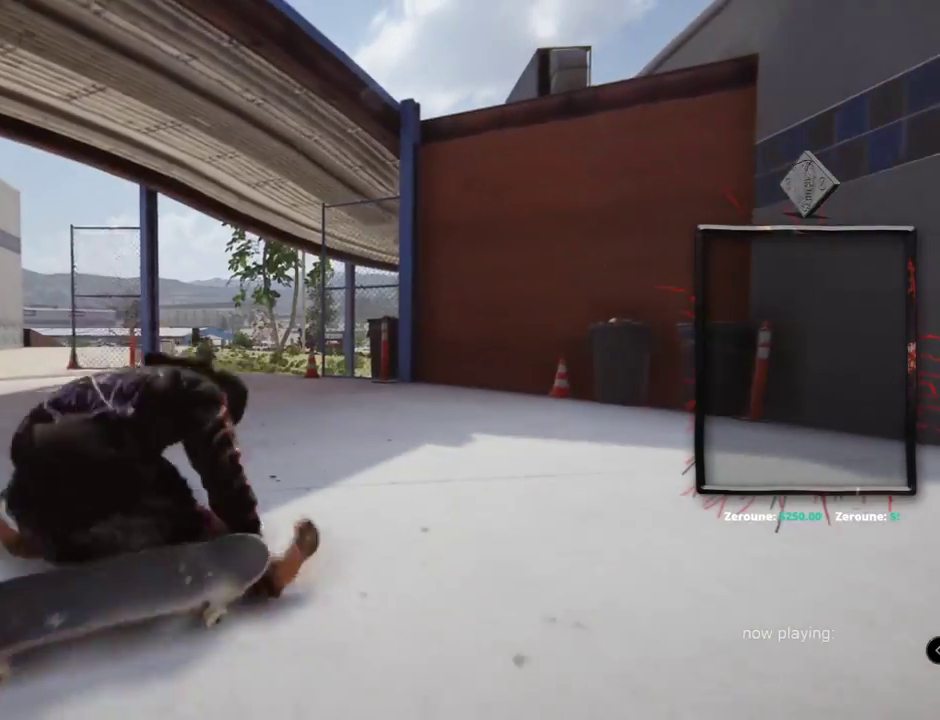
{"buttons": ["A"], "left_stick": "center", "right_stick": "center"}
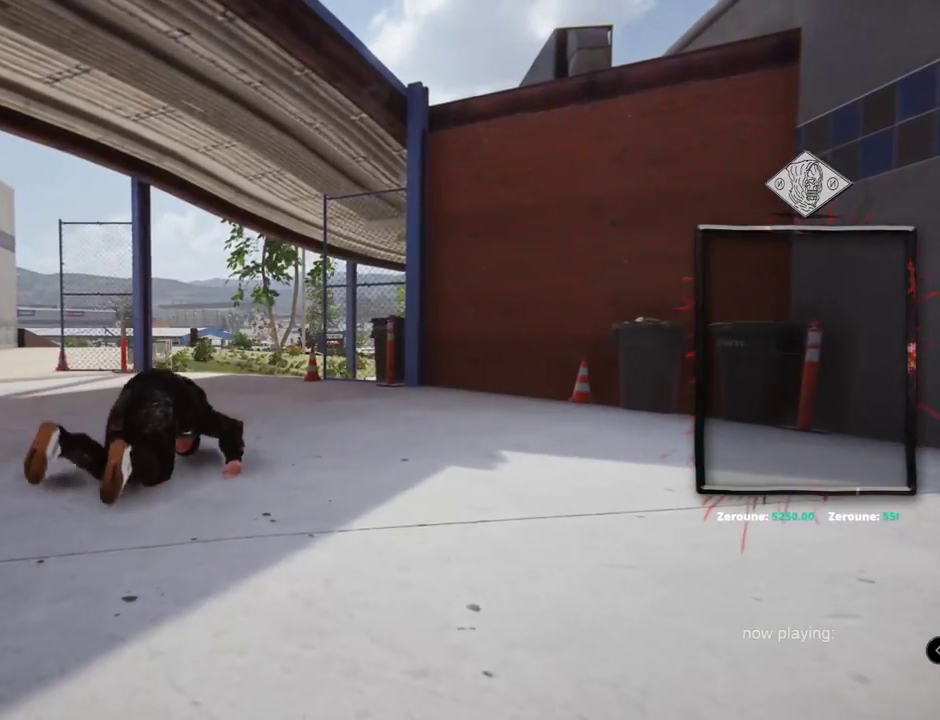
{"buttons": ["A", "DPAD_UP"], "left_stick": "center", "right_stick": "center", "events": [[84, "DPAD_UP", "down"], [117, "A", "up"], [417, "A", "down"]]}
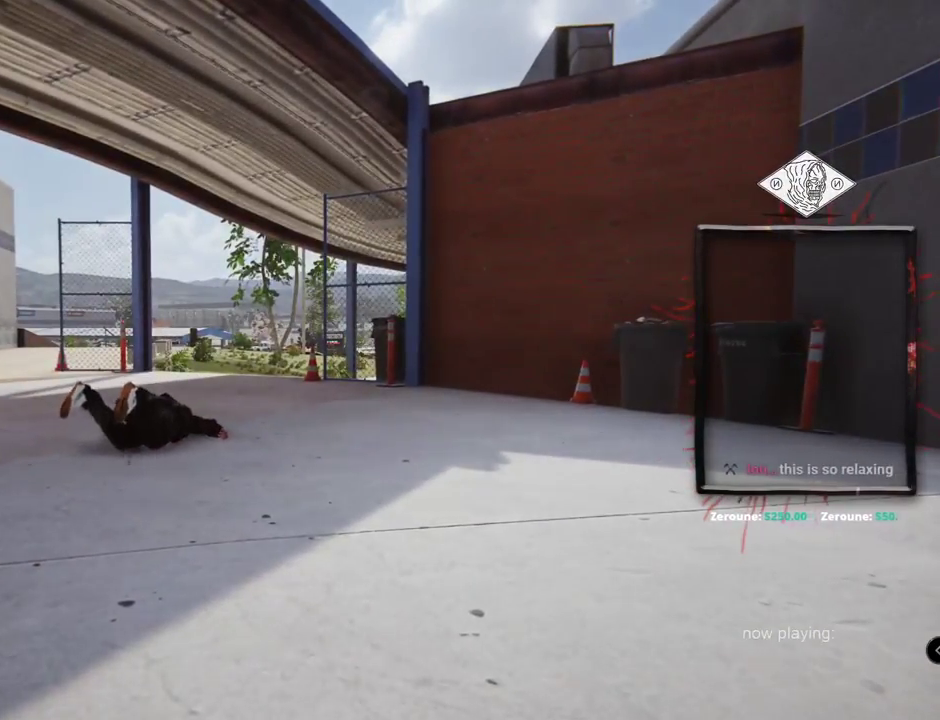
{"buttons": [], "left_stick": "center", "right_stick": "center", "events": [[33, "A", "up"], [133, "A", "down"], [200, "DPAD_UP", "up"], [417, "A", "up"]]}
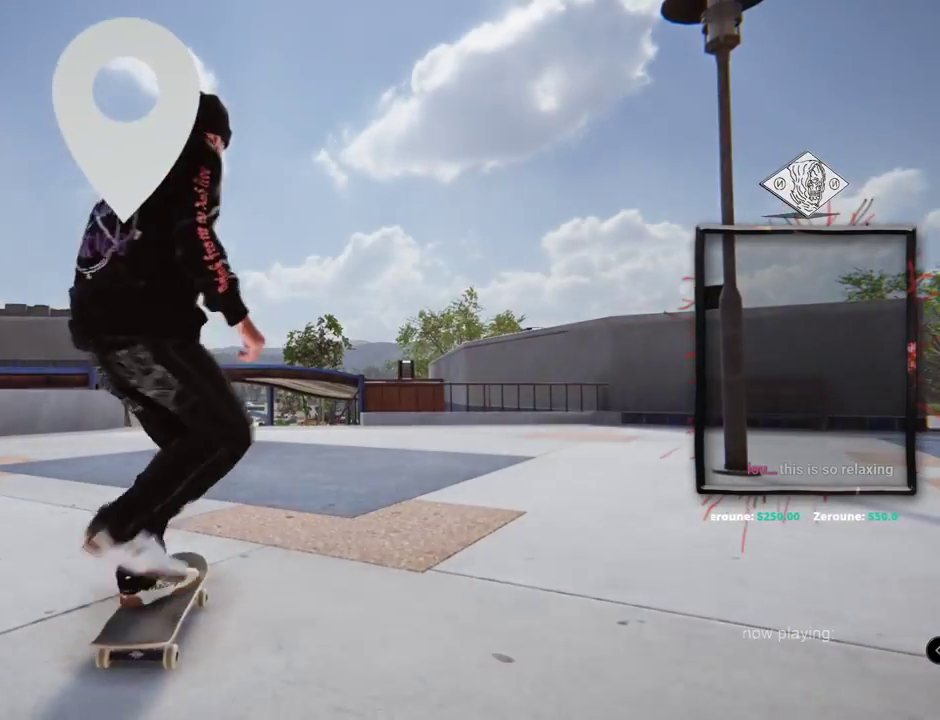
{"buttons": ["A"], "left_stick": "center", "right_stick": "center", "events": [[50, "A", "down"]]}
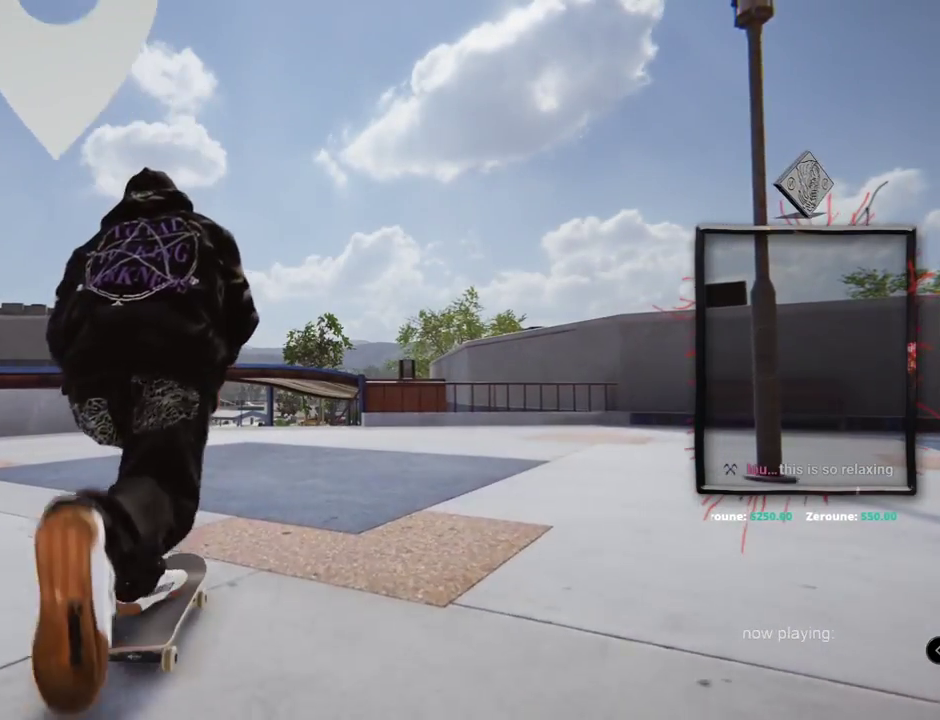
{"buttons": ["A"], "left_stick": "center", "right_stick": "center", "events": []}
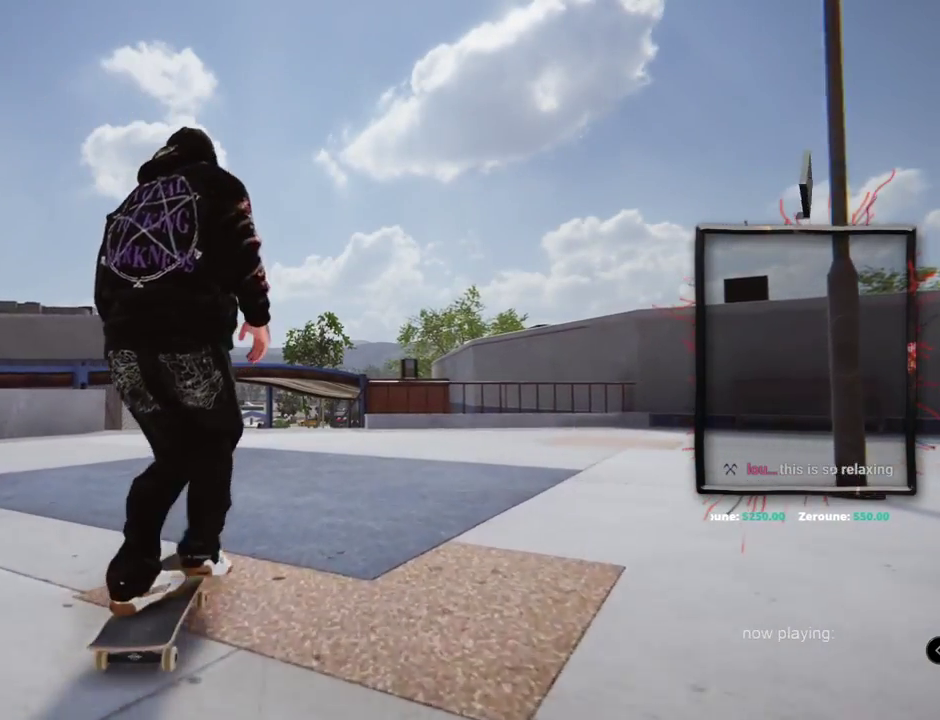
{"buttons": ["A"], "left_stick": "center", "right_stick": "center", "events": [[251, "R2", "down"], [417, "R2", "up"]]}
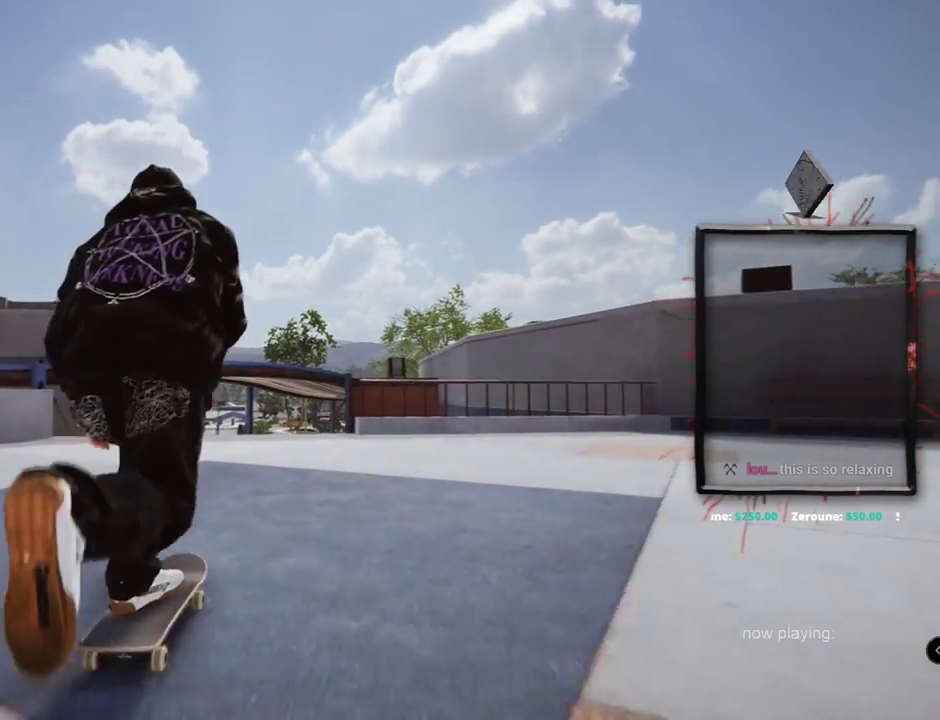
{"buttons": ["A"], "left_stick": "center", "right_stick": "center", "events": []}
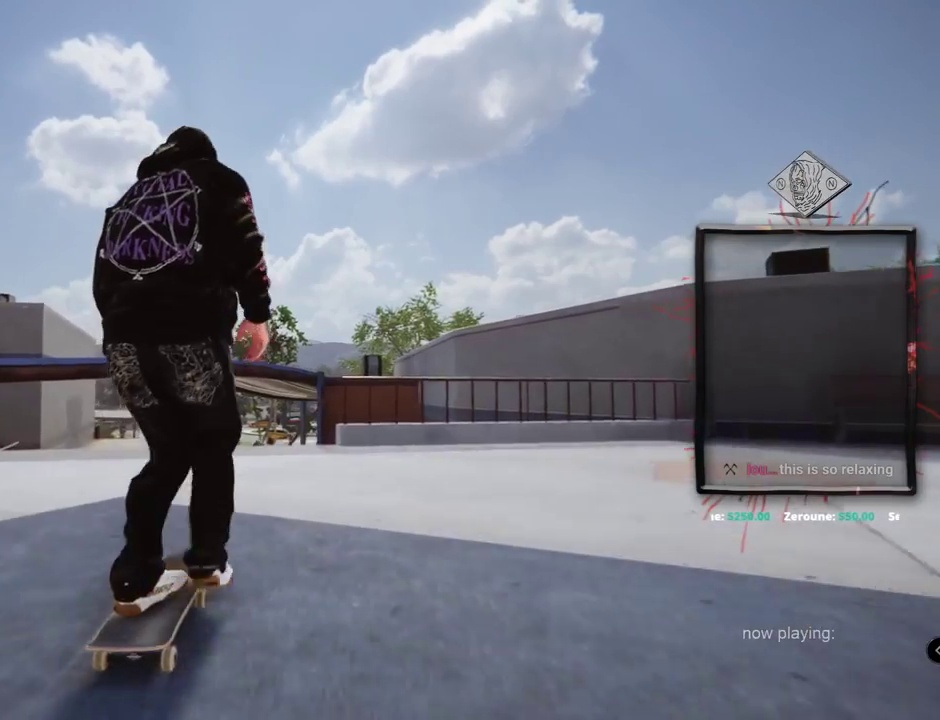
{"buttons": [], "left_stick": "center", "right_stick": "center", "events": [[17, "L2", "down"], [100, "L2", "up"], [301, "A", "up"]]}
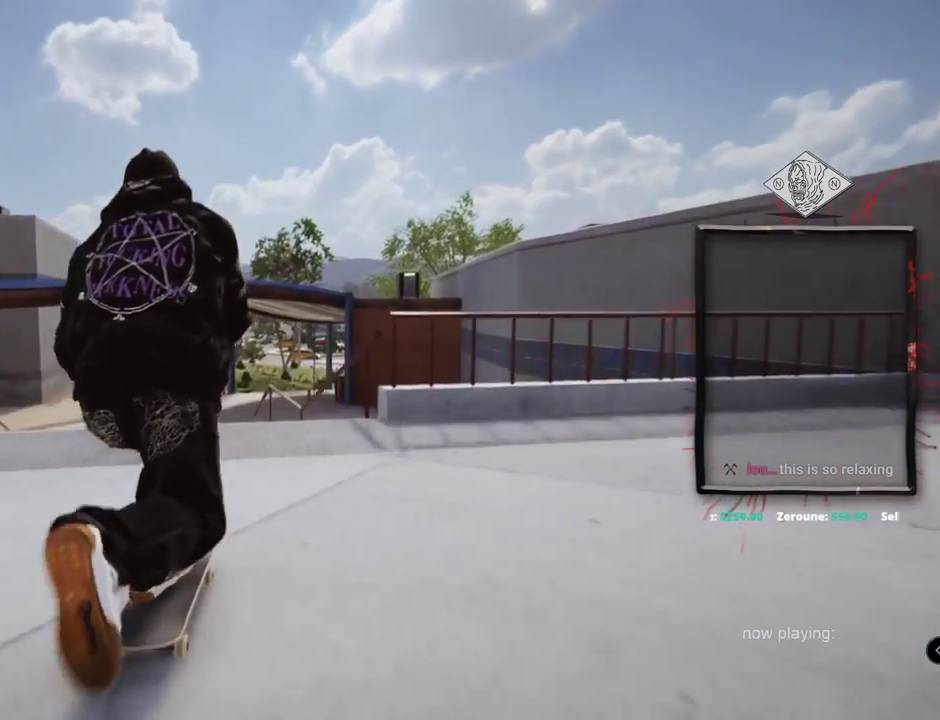
{"buttons": [], "left_stick": "center", "right_stick": "center", "events": [[50, "right_stick", "down"], [67, "left_stick", "down"], [267, "left_stick", "center"], [350, "left_stick", "up"], [367, "right_stick", "up"], [450, "left_stick", "center"], [500, "right_stick", "center"]]}
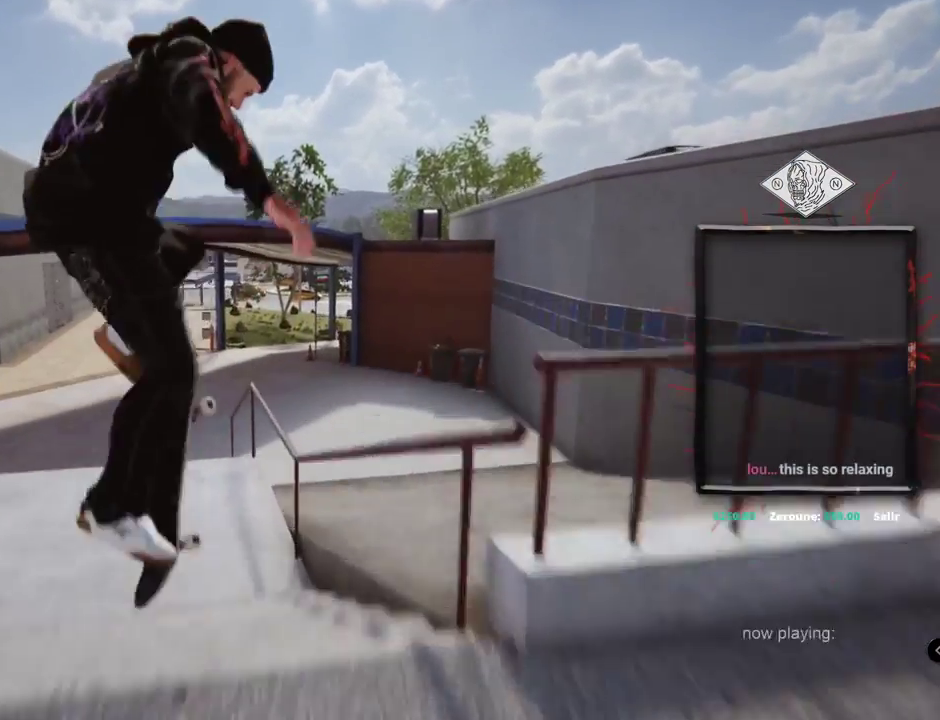
{"buttons": [], "left_stick": "up", "right_stick": "left", "events": [[384, "right_stick", "left"], [417, "left_stick", "up"]]}
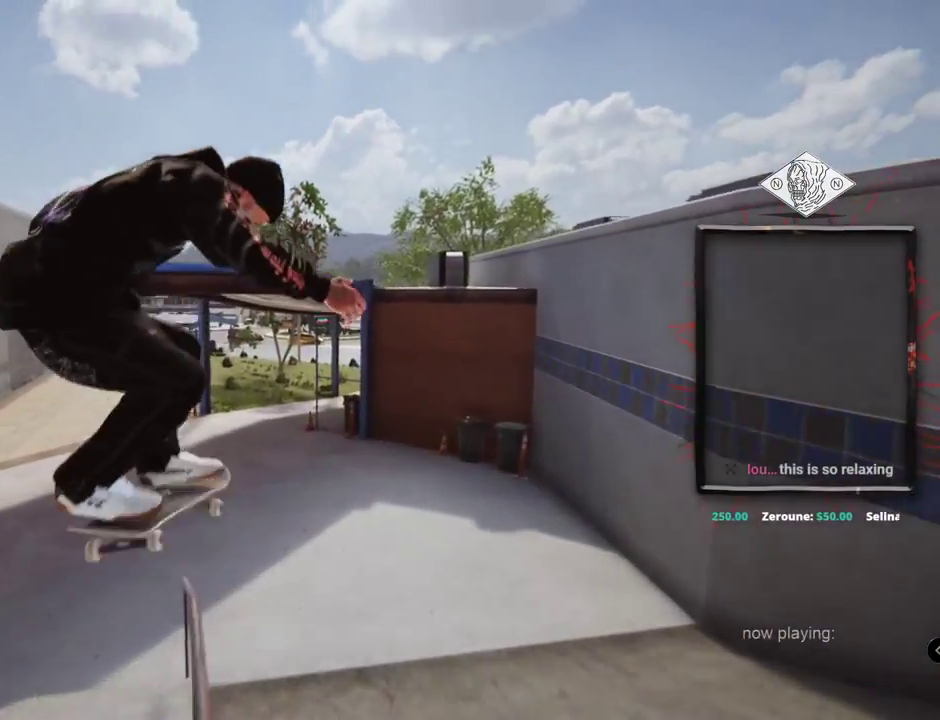
{"buttons": ["L1"], "left_stick": "up", "right_stick": "left", "events": [[317, "L1", "down"]]}
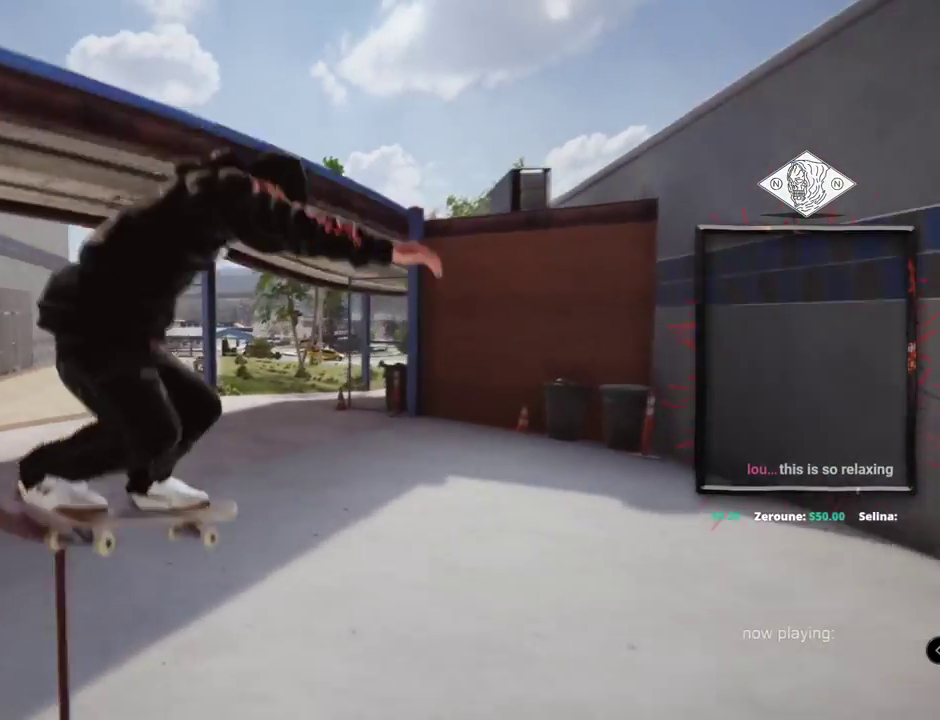
{"buttons": ["A", "DPAD_UP"], "left_stick": "center", "right_stick": "center", "events": [[50, "L1", "up"], [184, "left_stick", "center"], [234, "right_stick", "center"], [417, "DPAD_UP", "down"], [434, "A", "down"]]}
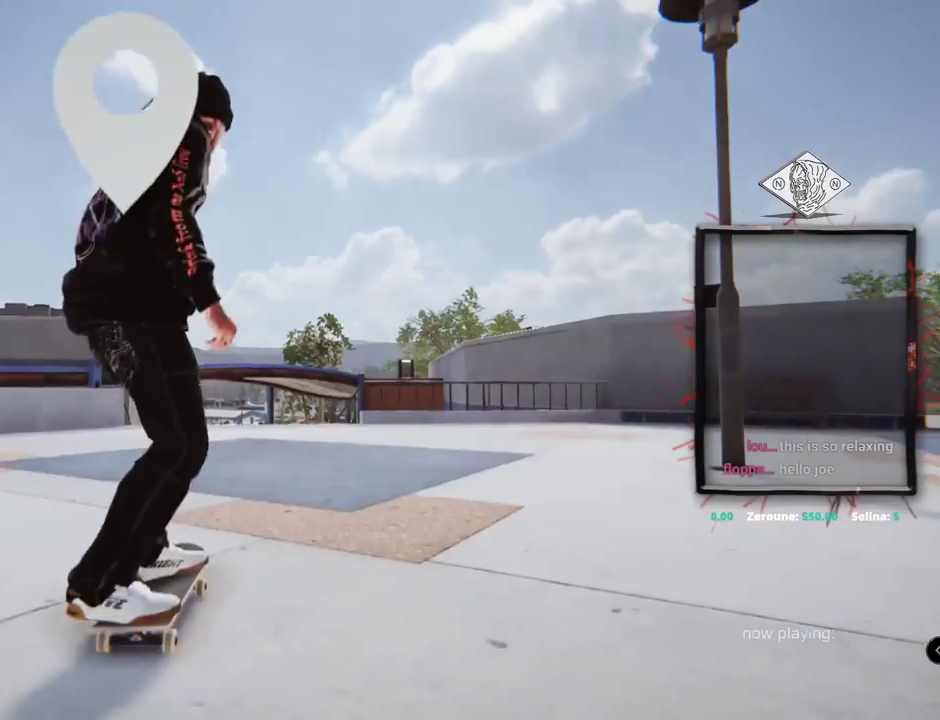
{"buttons": ["A"], "left_stick": "center", "right_stick": "center", "events": [[233, "DPAD_UP", "up"], [300, "L2", "down"], [484, "L2", "up"]]}
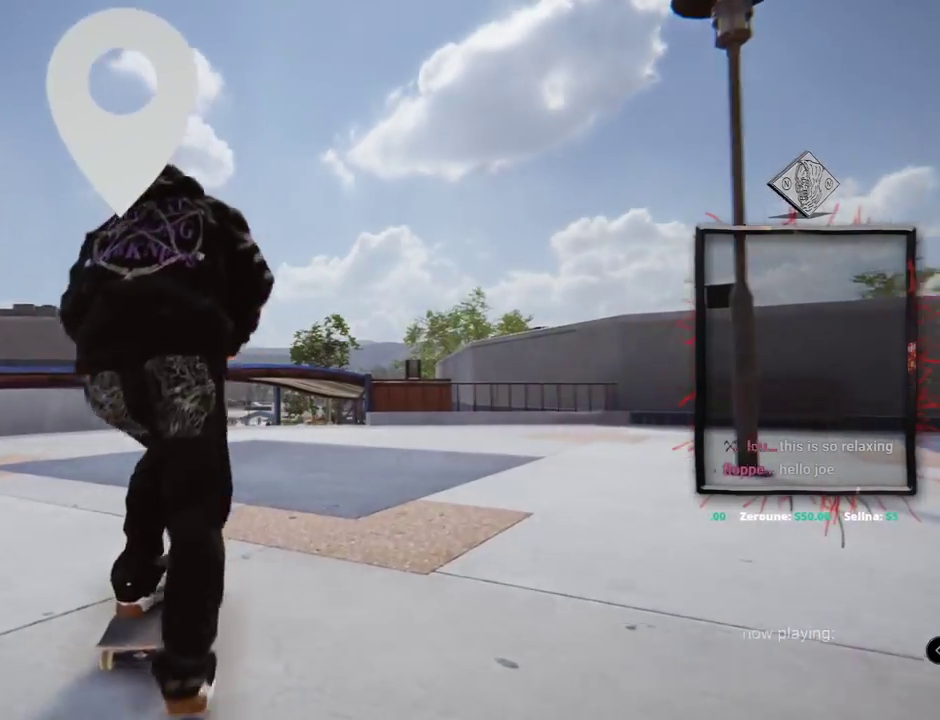
{"buttons": ["A"], "left_stick": "center", "right_stick": "center", "events": [[234, "R2", "down"], [451, "R2", "up"]]}
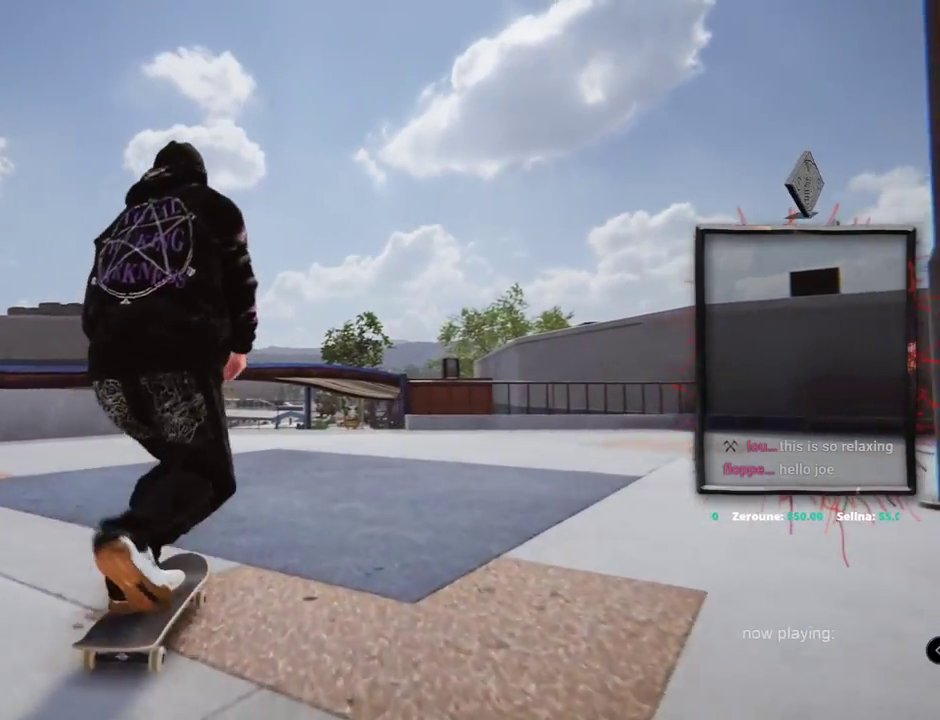
{"buttons": ["A"], "left_stick": "center", "right_stick": "center", "events": [[200, "R2", "down"], [384, "R2", "up"]]}
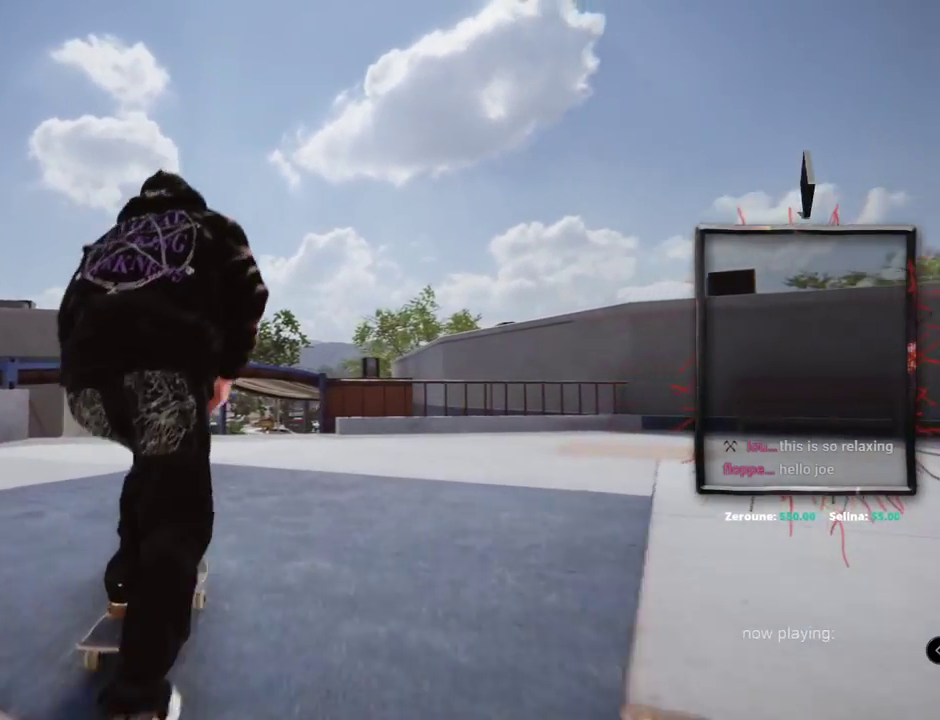
{"buttons": ["A", "L2"], "left_stick": "center", "right_stick": "center", "events": [[451, "L2", "down"]]}